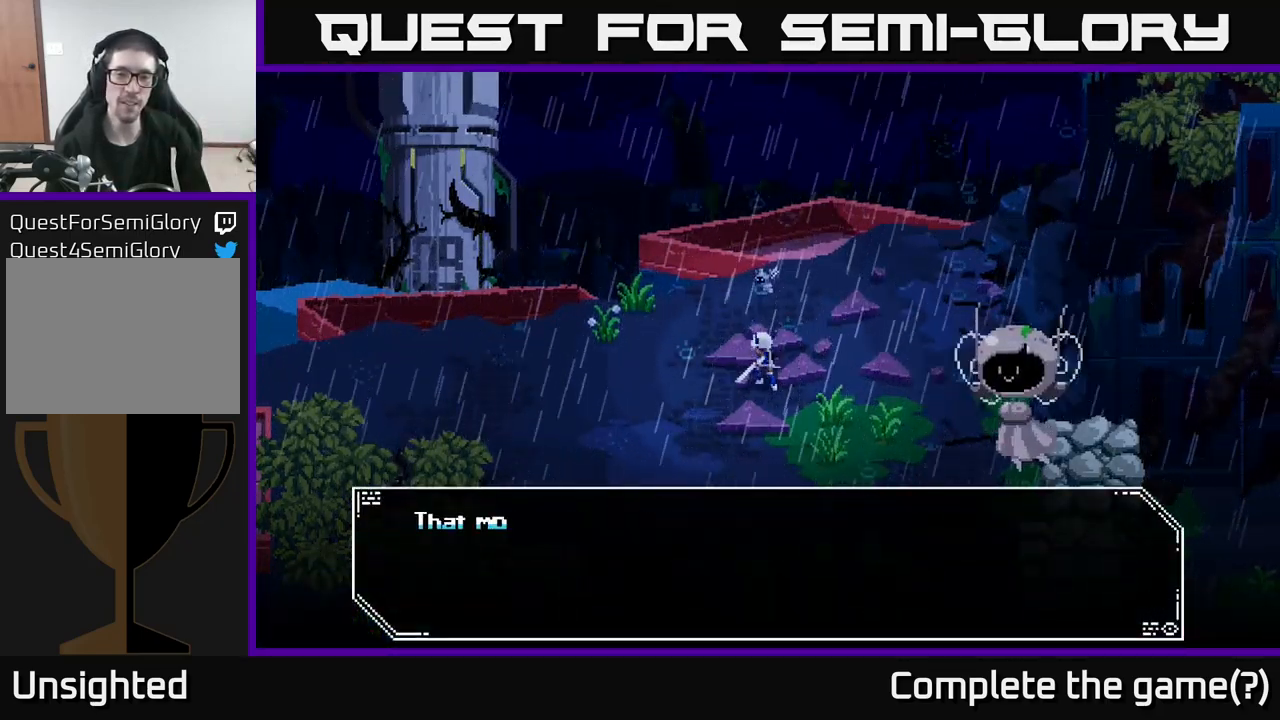
Gameplay with a controller (Xbox layout); each line is a JSON object with the inputs held at the frame after it. "events" lists button and stick changes between this image and that frame as [ms after this image, input, new state], when the widget could be followed in between.
{"buttons": [], "left_stick": "center", "right_stick": "center", "events": [[200, "A", "up"]]}
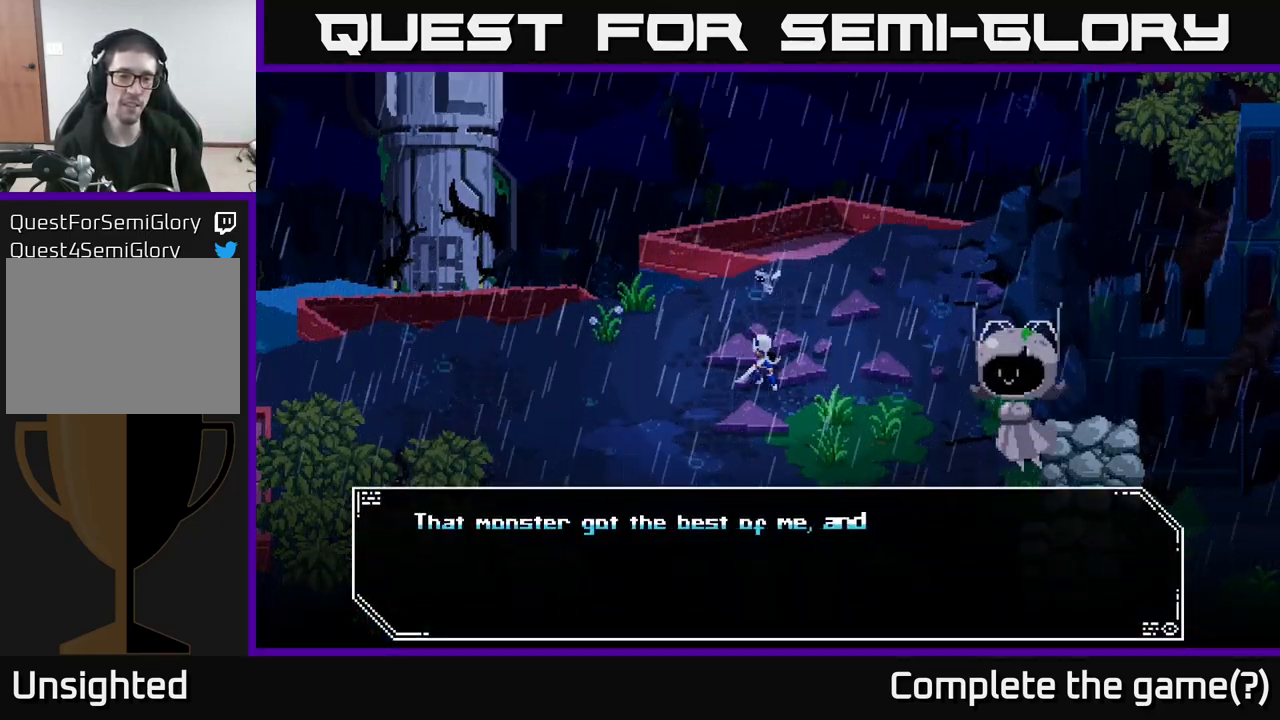
{"buttons": [], "left_stick": "center", "right_stick": "center", "events": []}
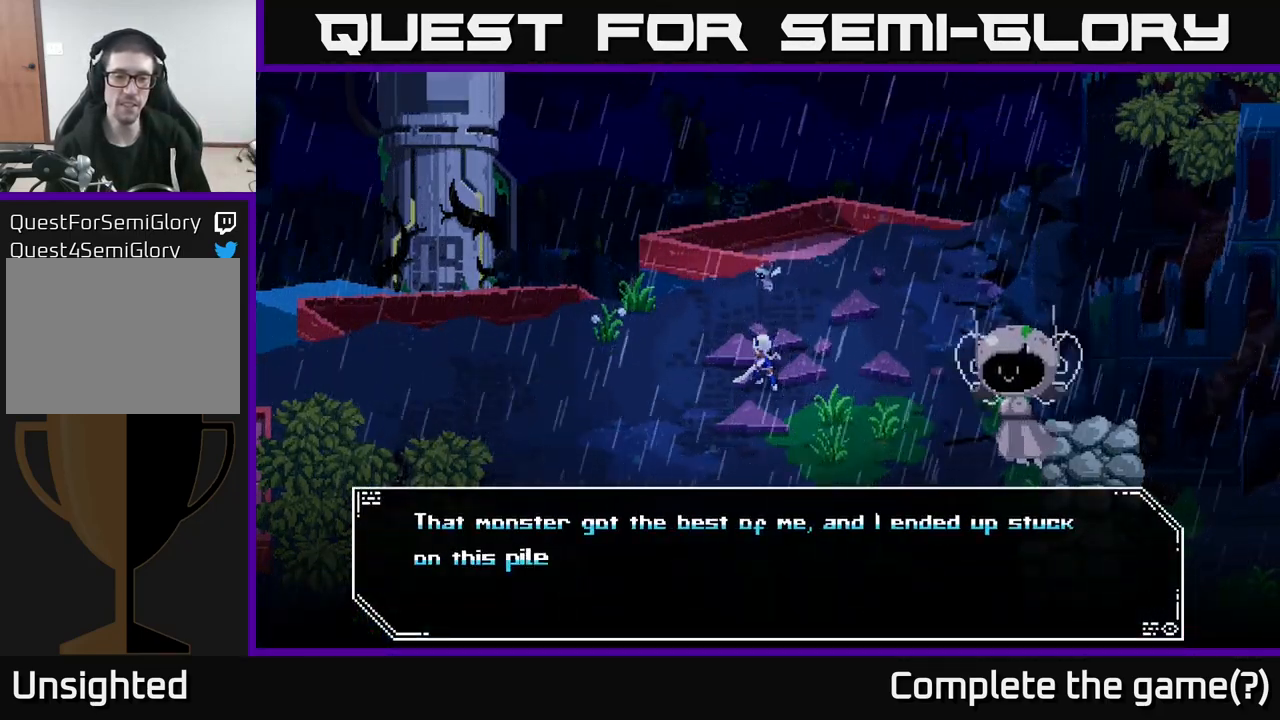
{"buttons": [], "left_stick": "center", "right_stick": "center", "events": []}
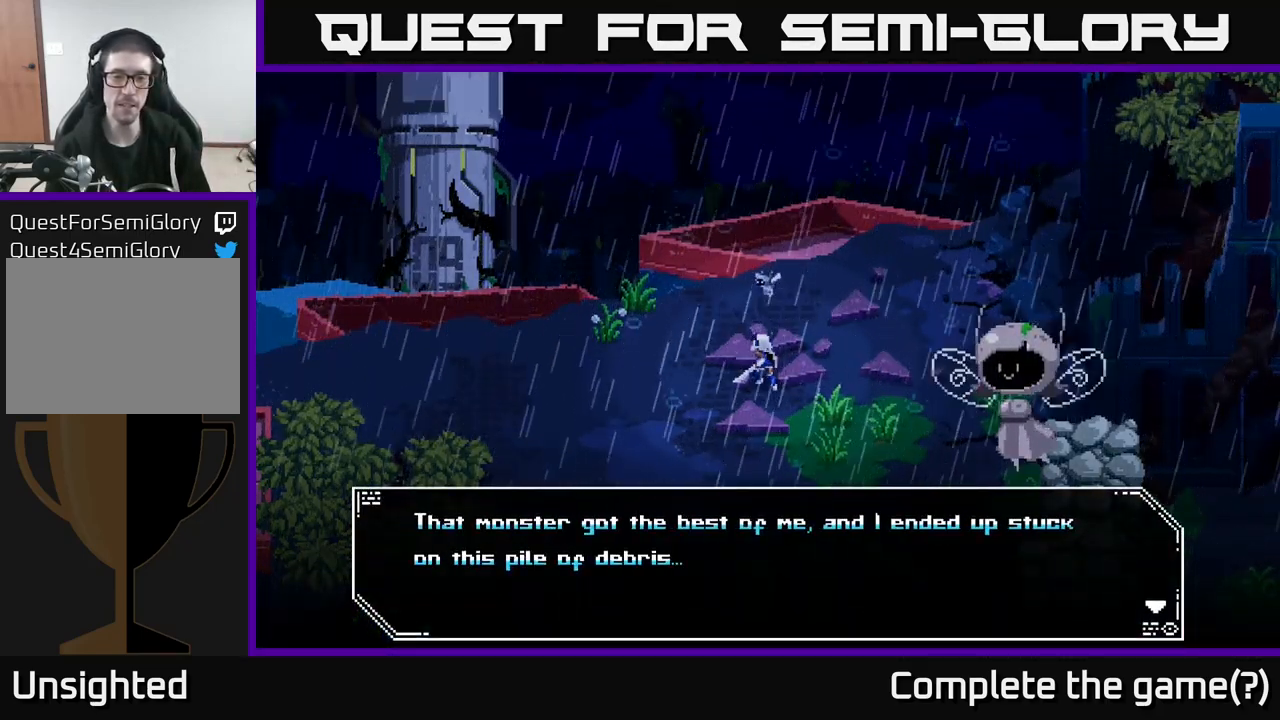
{"buttons": [], "left_stick": "center", "right_stick": "center", "events": []}
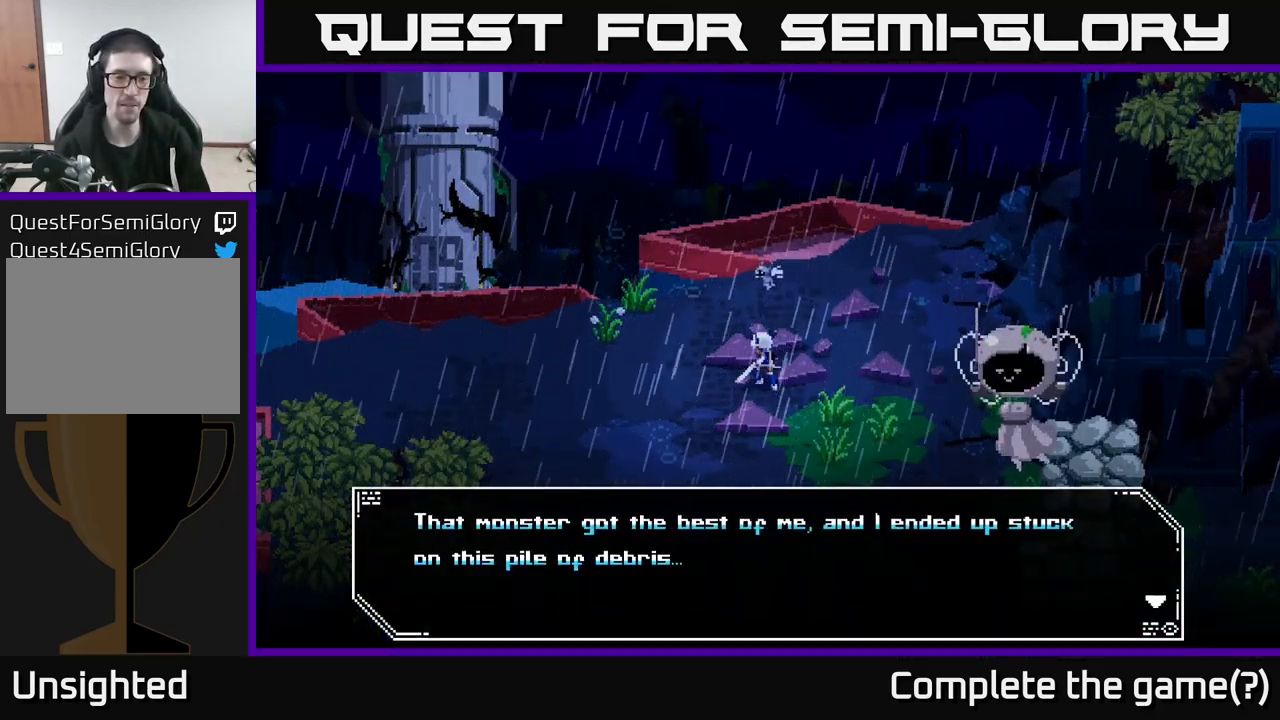
{"buttons": ["A"], "left_stick": "center", "right_stick": "center", "events": [[317, "A", "down"]]}
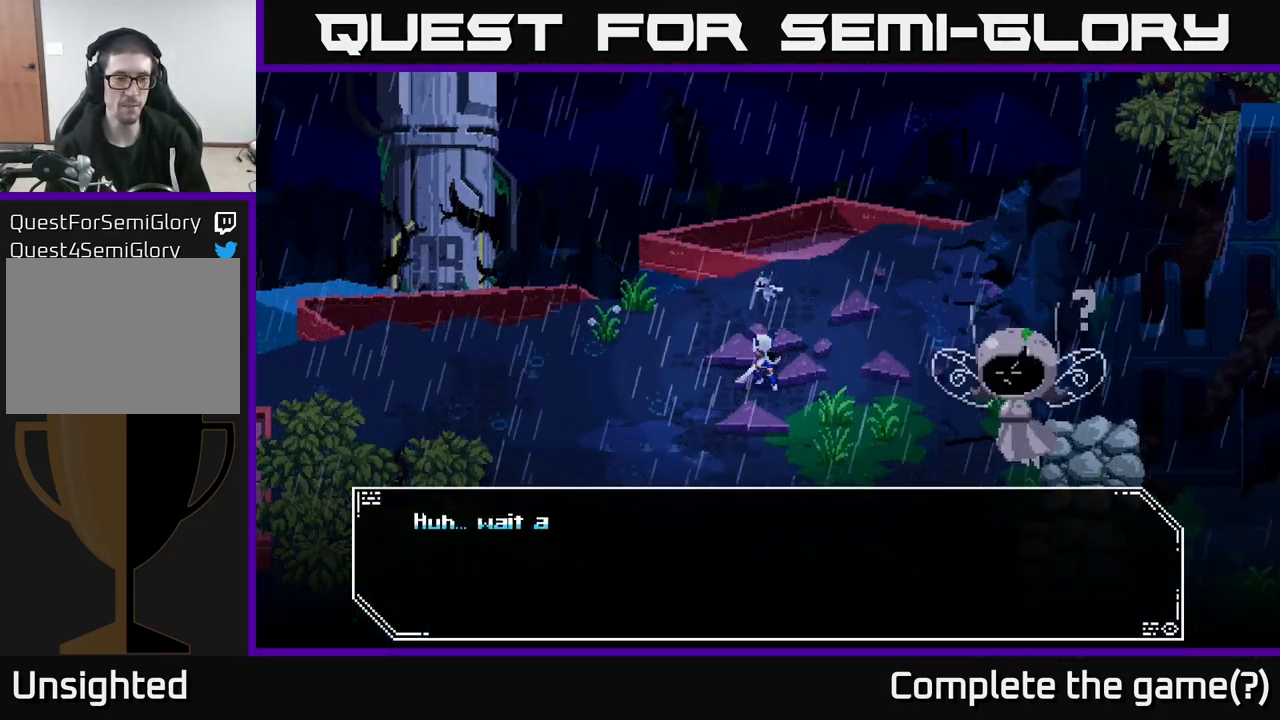
{"buttons": [], "left_stick": "center", "right_stick": "center", "events": [[33, "A", "up"]]}
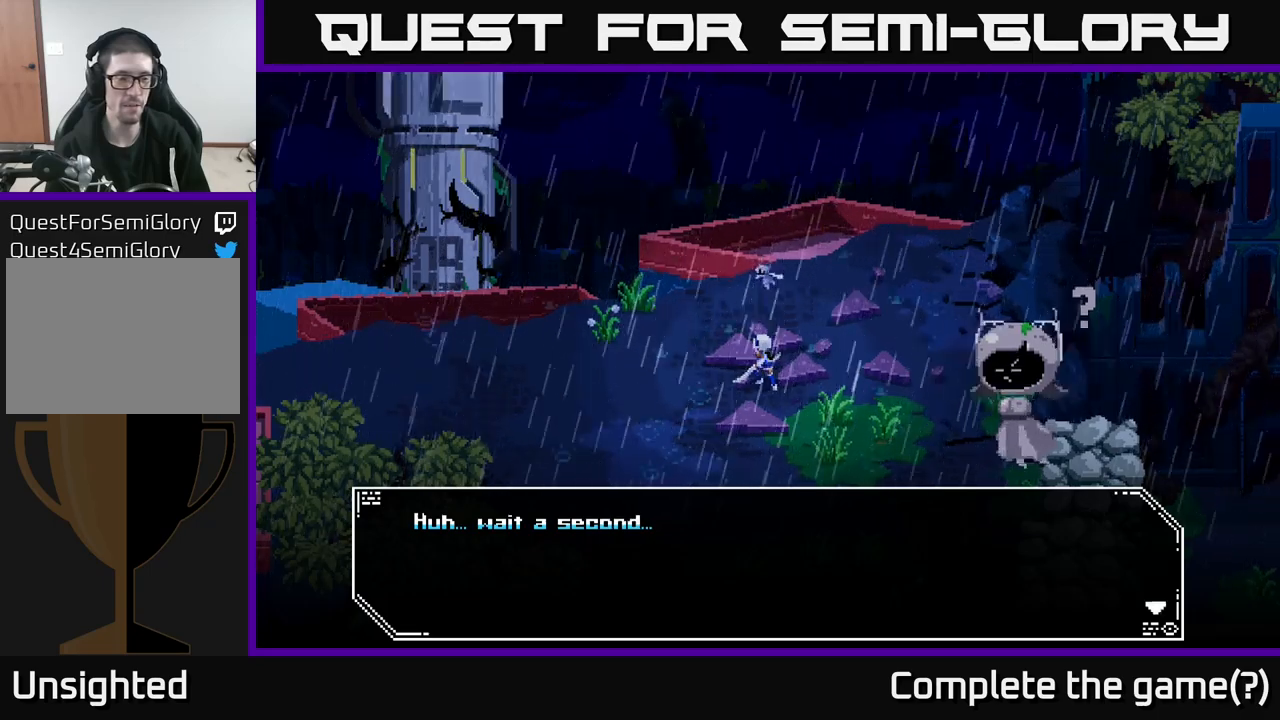
{"buttons": ["A"], "left_stick": "center", "right_stick": "center", "events": [[384, "A", "down"]]}
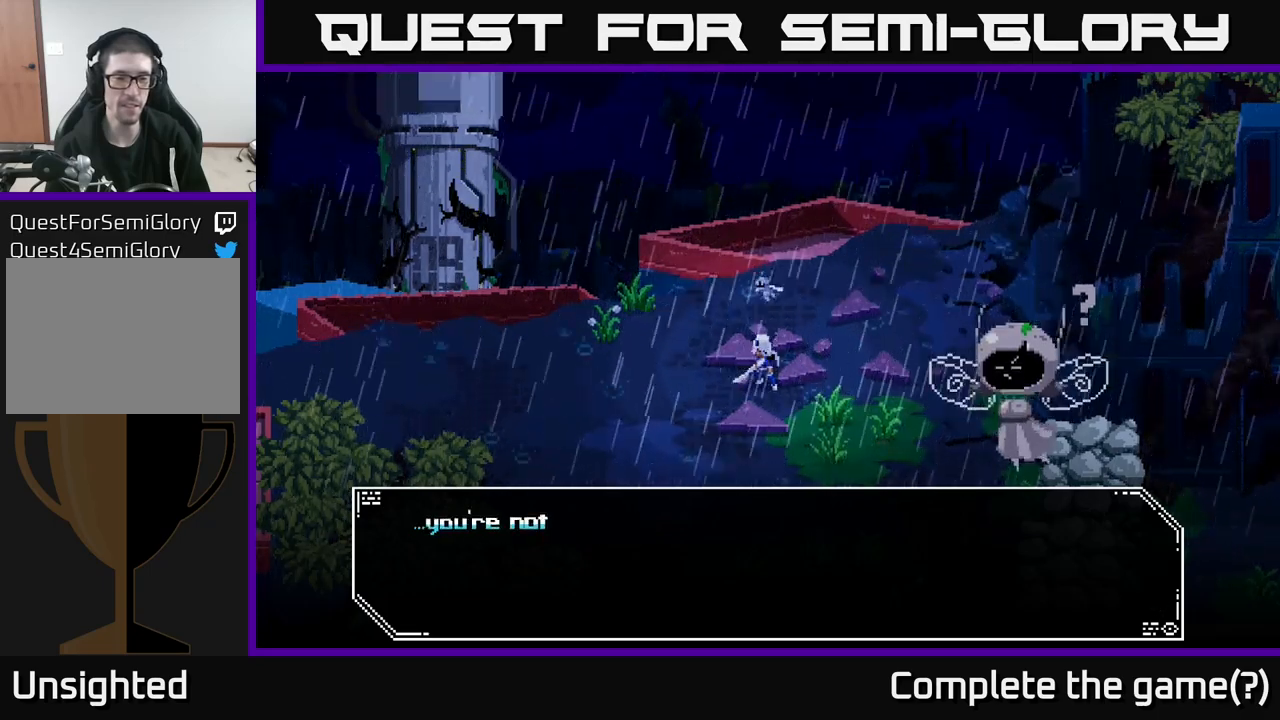
{"buttons": [], "left_stick": "center", "right_stick": "center", "events": [[67, "A", "up"]]}
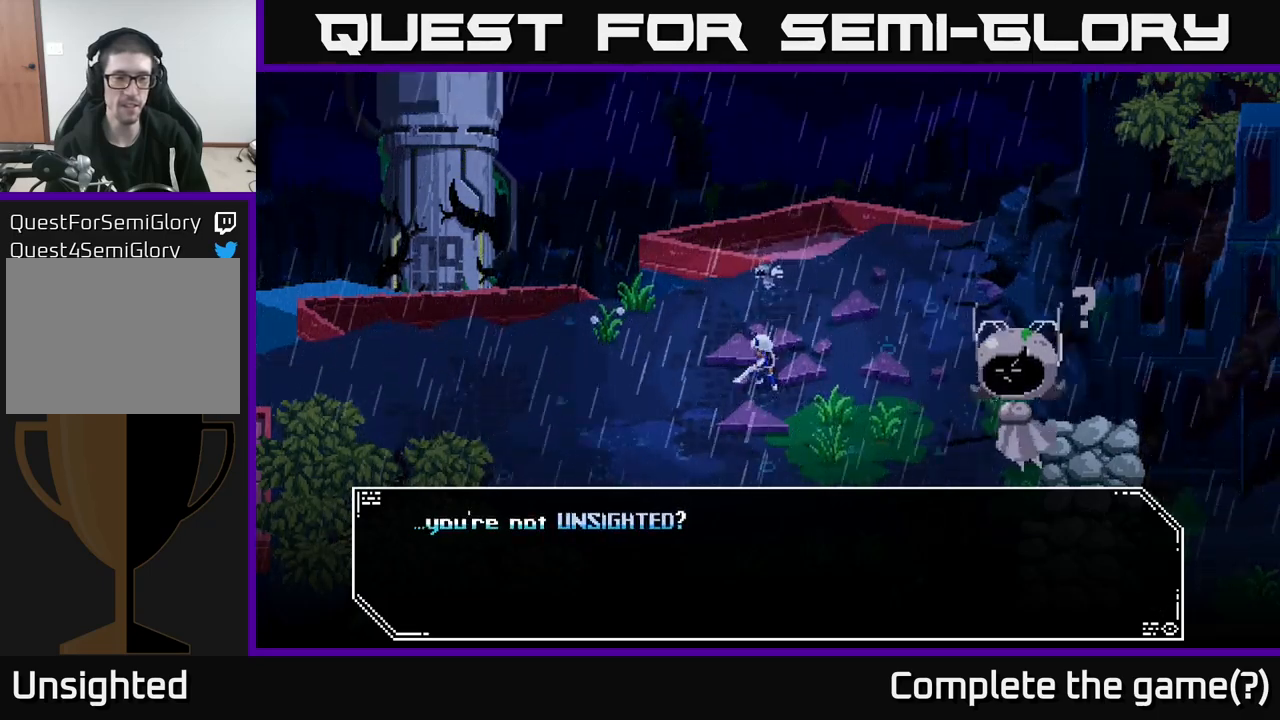
{"buttons": [], "left_stick": "center", "right_stick": "center", "events": []}
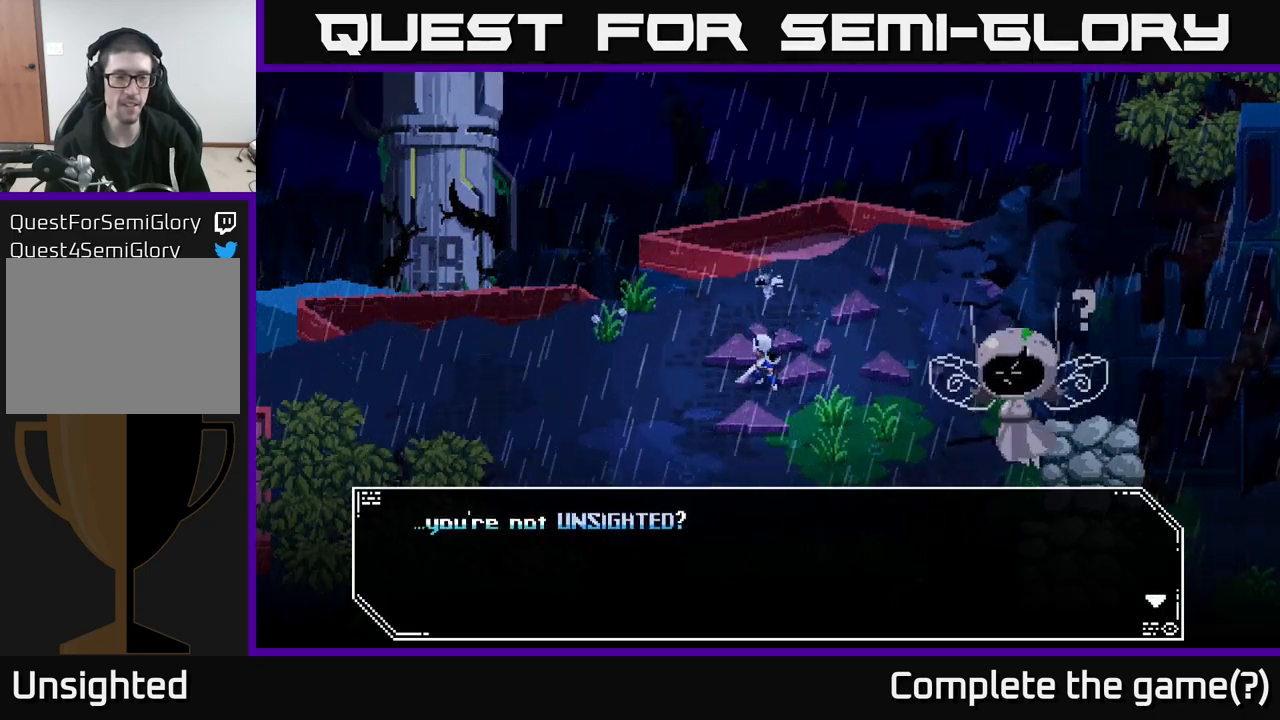
{"buttons": [], "left_stick": "center", "right_stick": "center", "events": []}
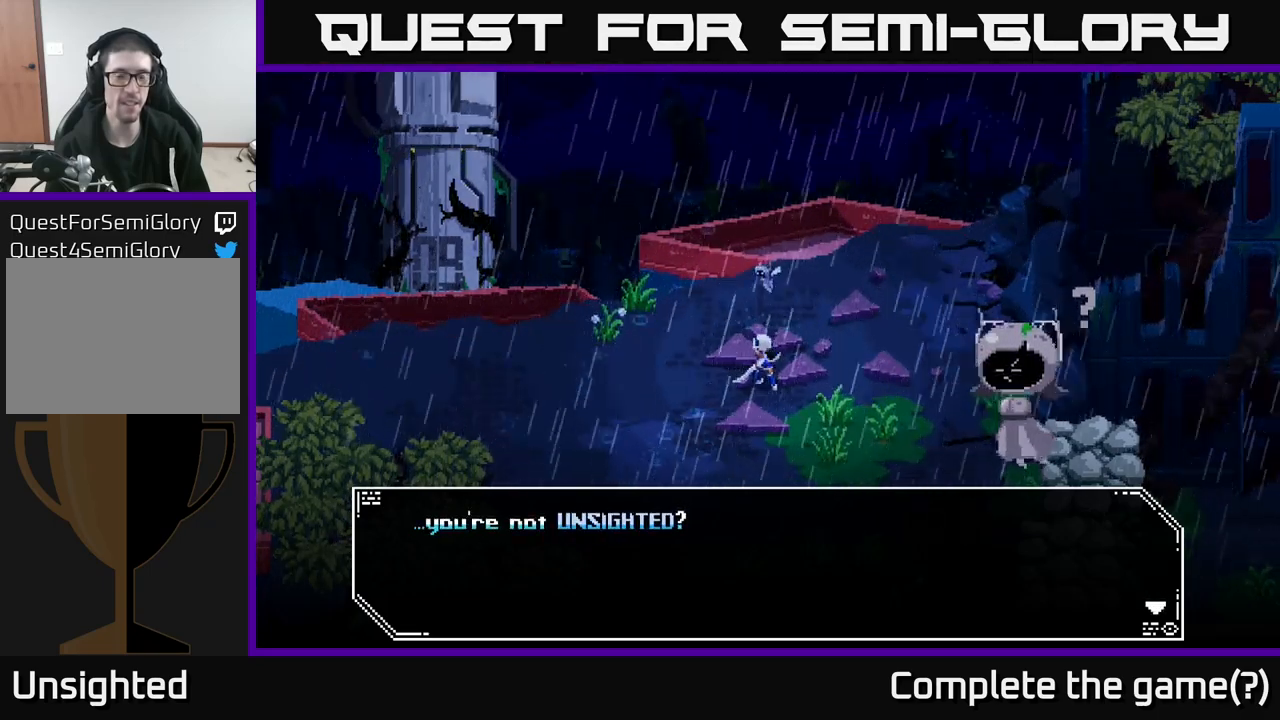
{"buttons": [], "left_stick": "center", "right_stick": "center", "events": []}
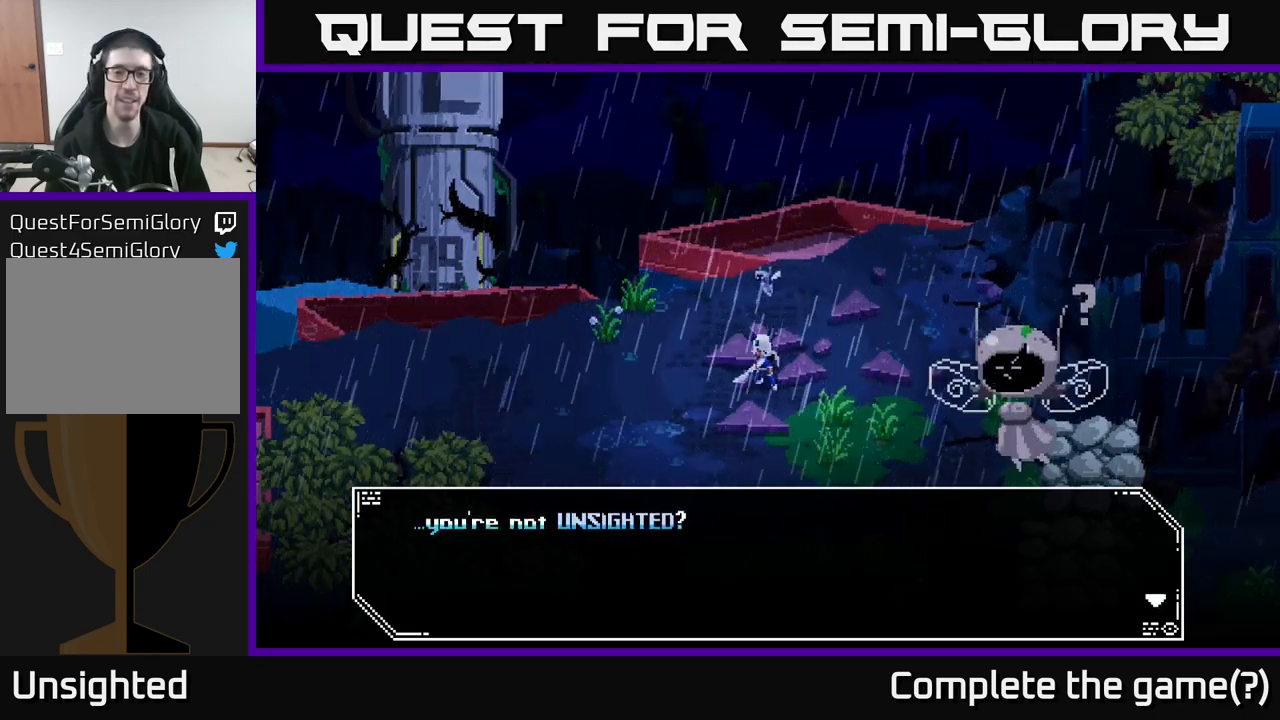
{"buttons": [], "left_stick": "center", "right_stick": "center", "events": []}
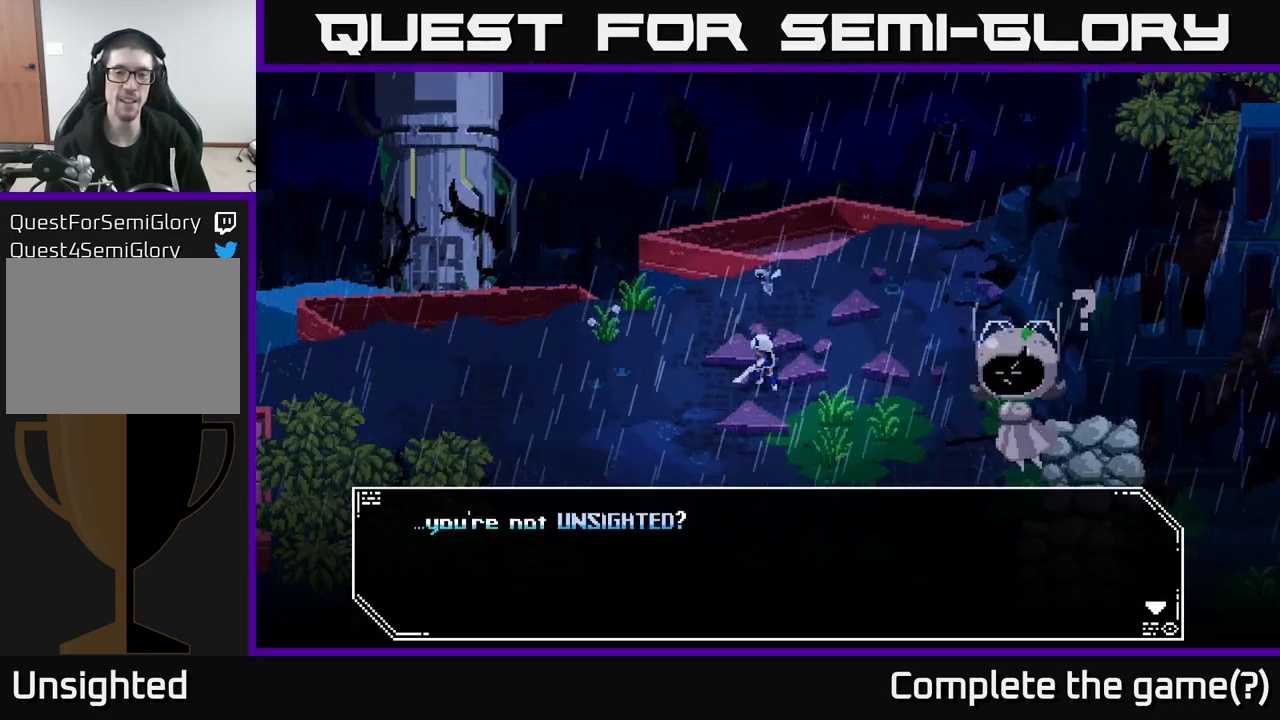
{"buttons": [], "left_stick": "center", "right_stick": "center", "events": []}
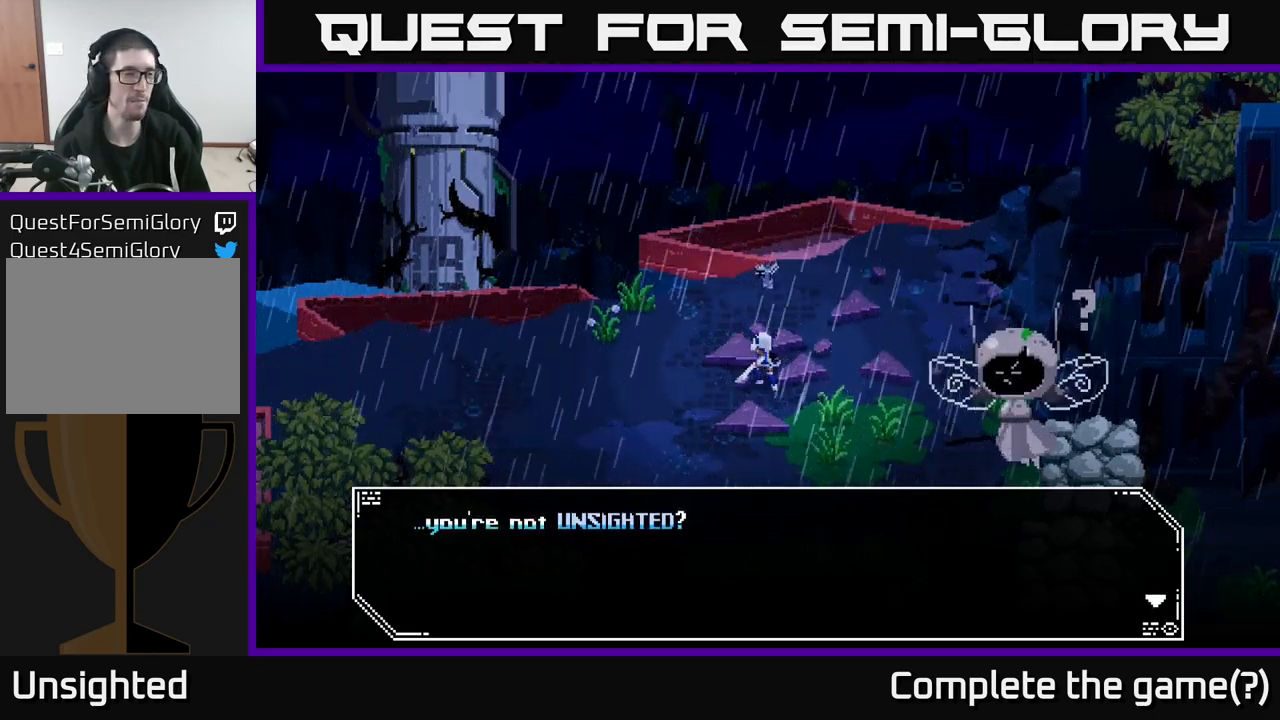
{"buttons": [], "left_stick": "center", "right_stick": "center", "events": []}
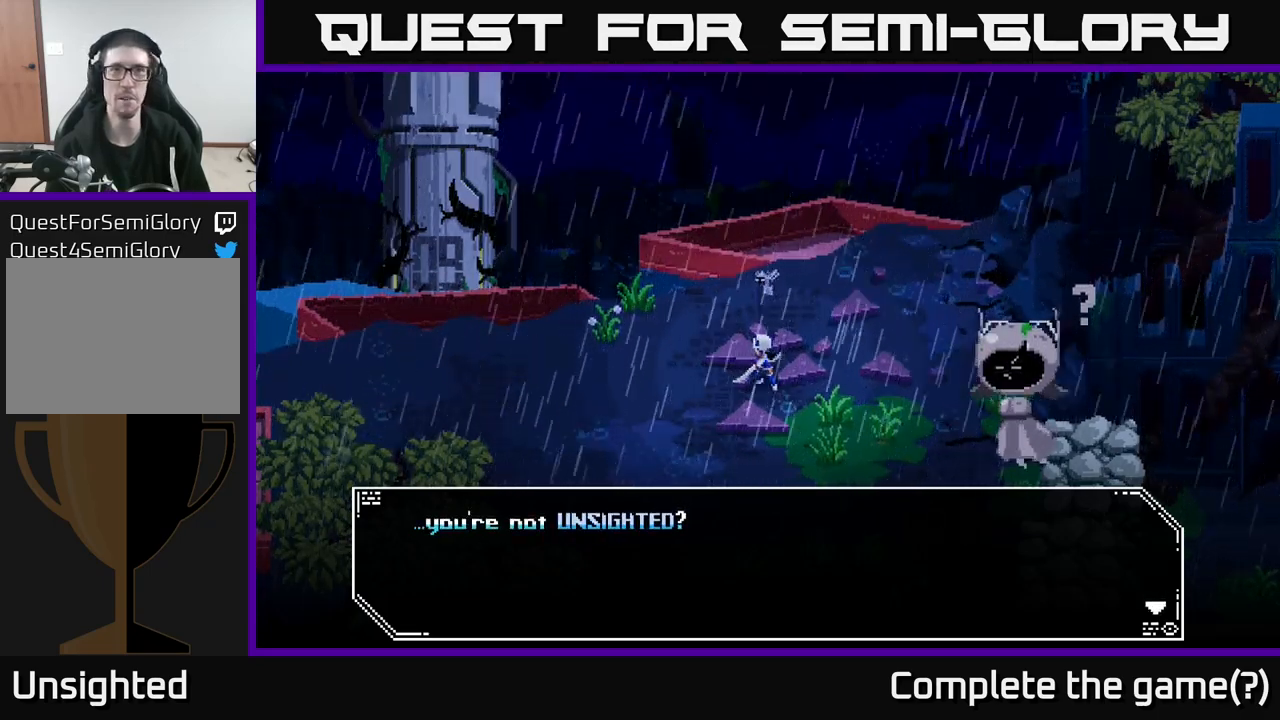
{"buttons": ["A"], "left_stick": "center", "right_stick": "center", "events": [[400, "A", "down"]]}
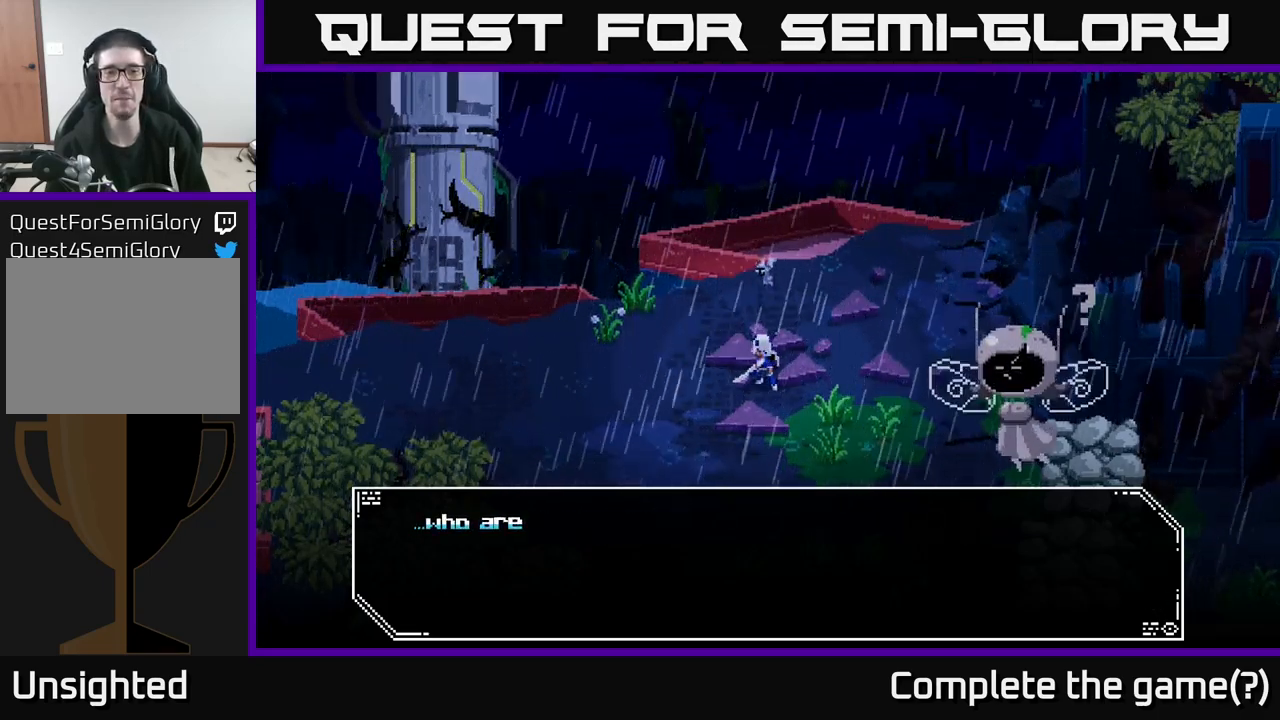
{"buttons": [], "left_stick": "center", "right_stick": "center", "events": [[34, "A", "up"]]}
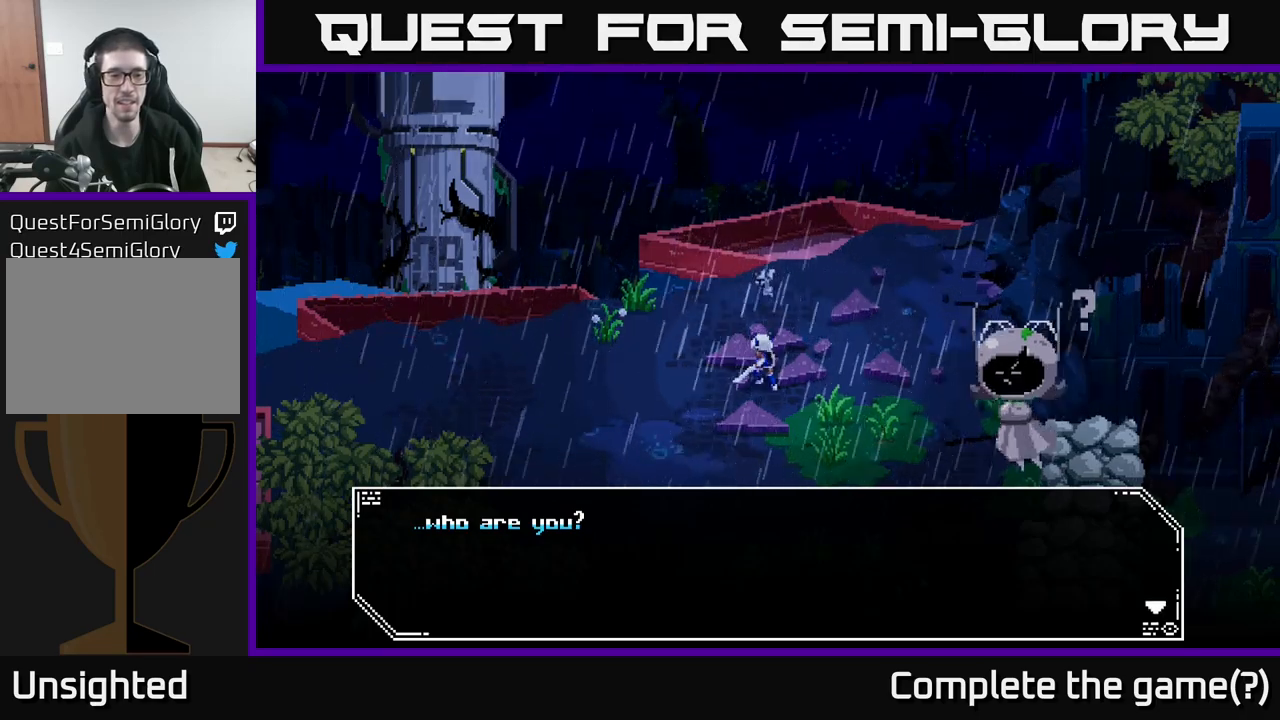
{"buttons": [], "left_stick": "center", "right_stick": "center", "events": [[234, "A", "down"], [467, "A", "up"]]}
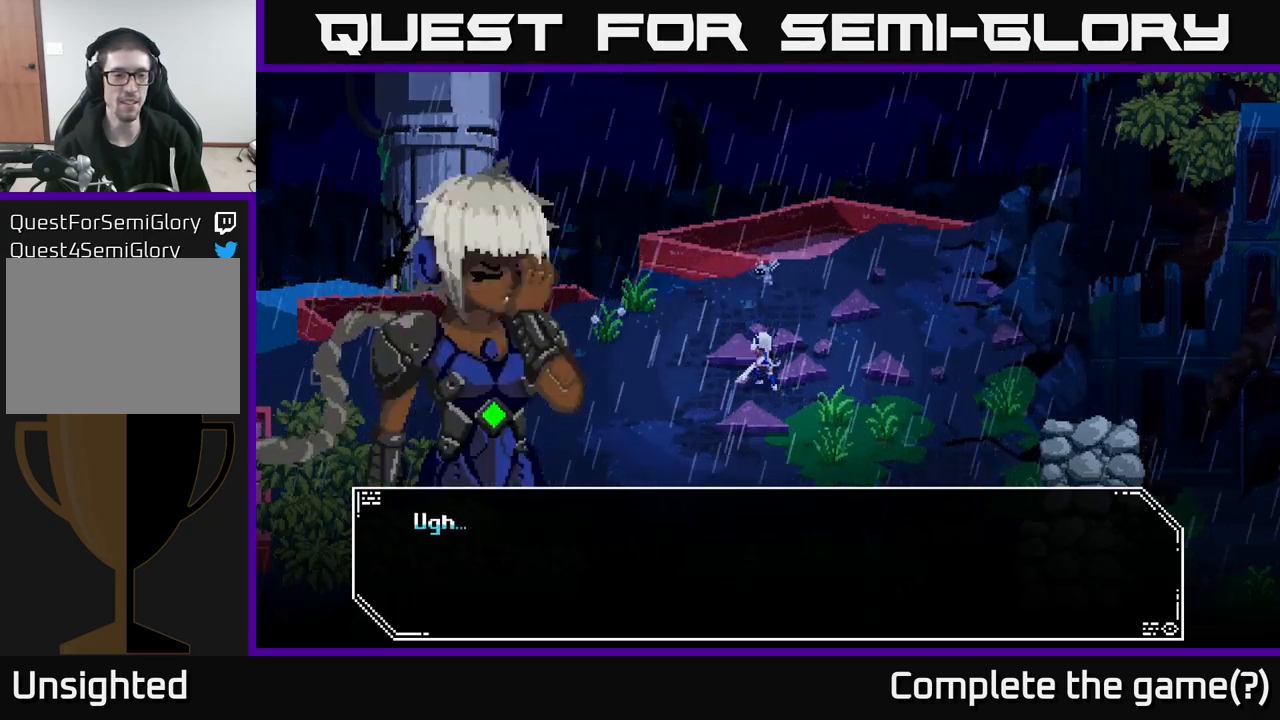
{"buttons": [], "left_stick": "center", "right_stick": "center", "events": []}
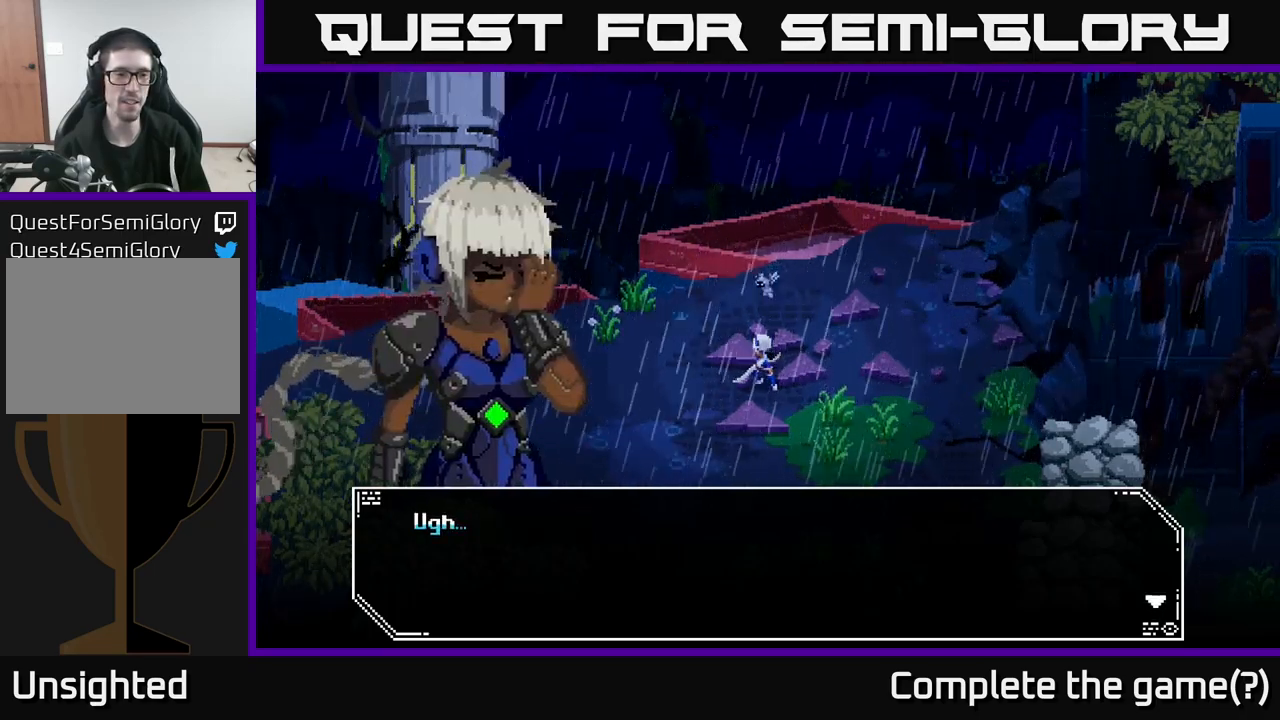
{"buttons": [], "left_stick": "center", "right_stick": "center", "events": []}
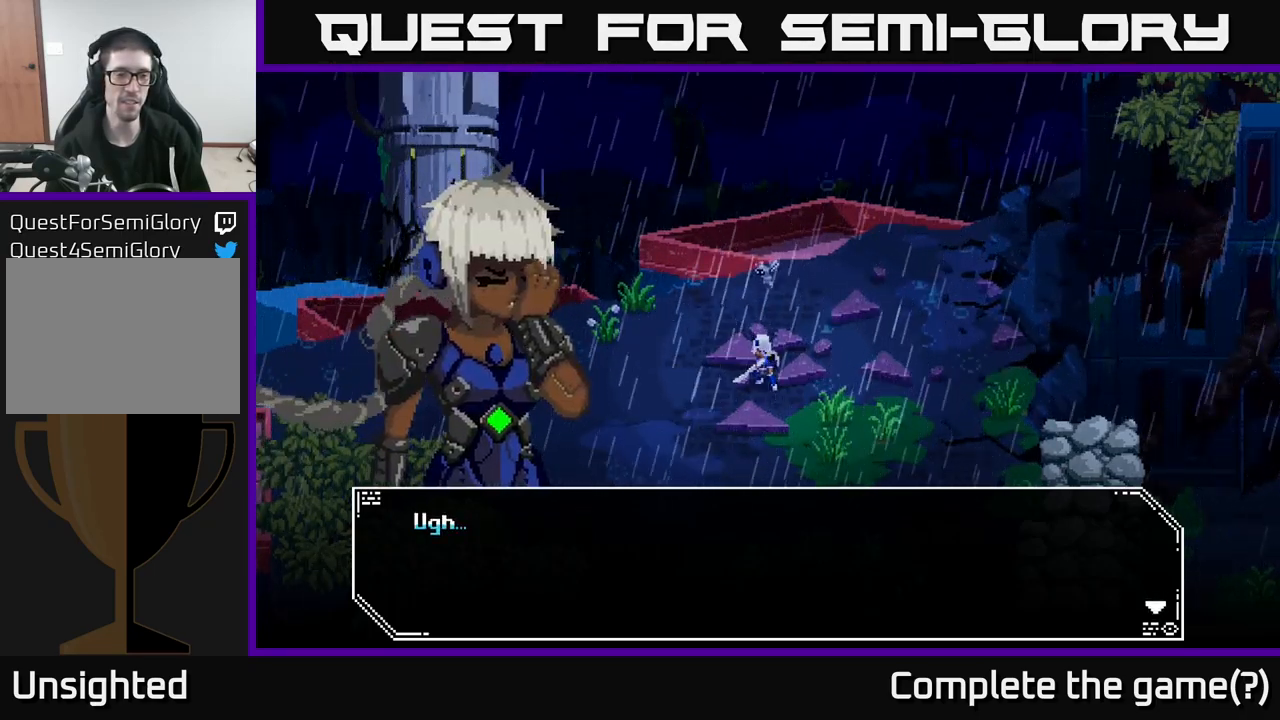
{"buttons": [], "left_stick": "center", "right_stick": "center", "events": []}
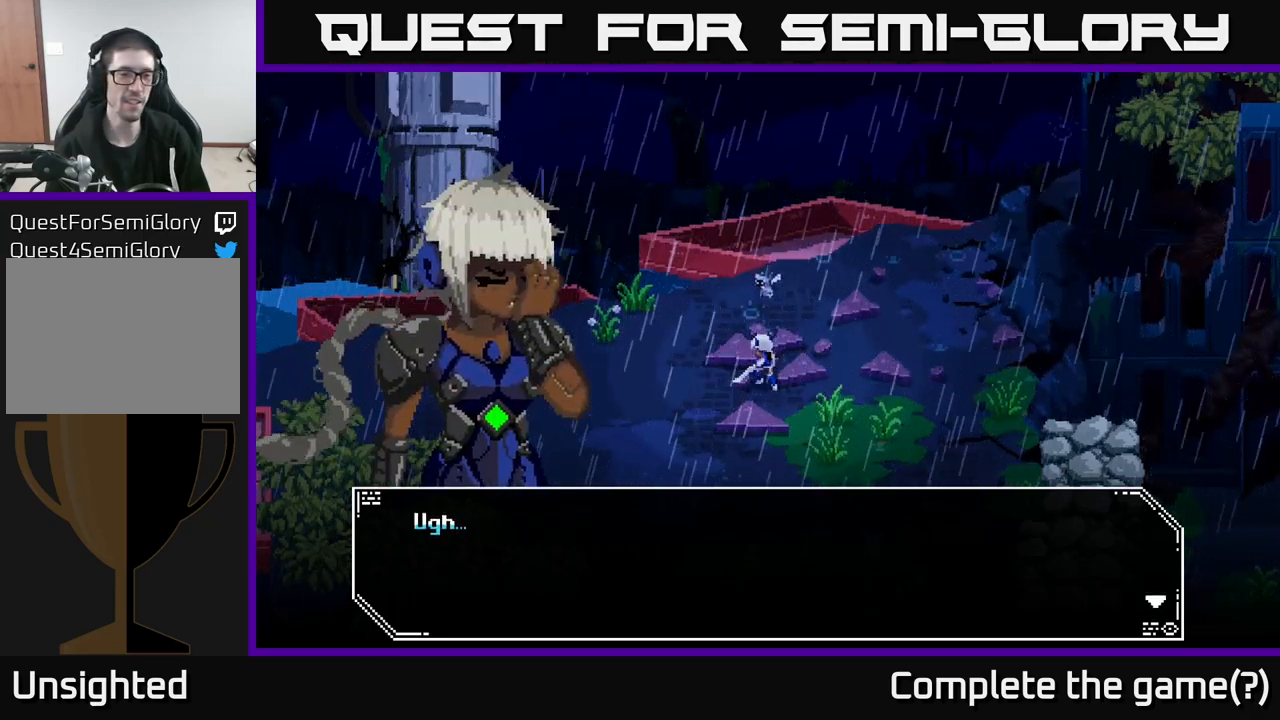
{"buttons": [], "left_stick": "center", "right_stick": "center", "events": []}
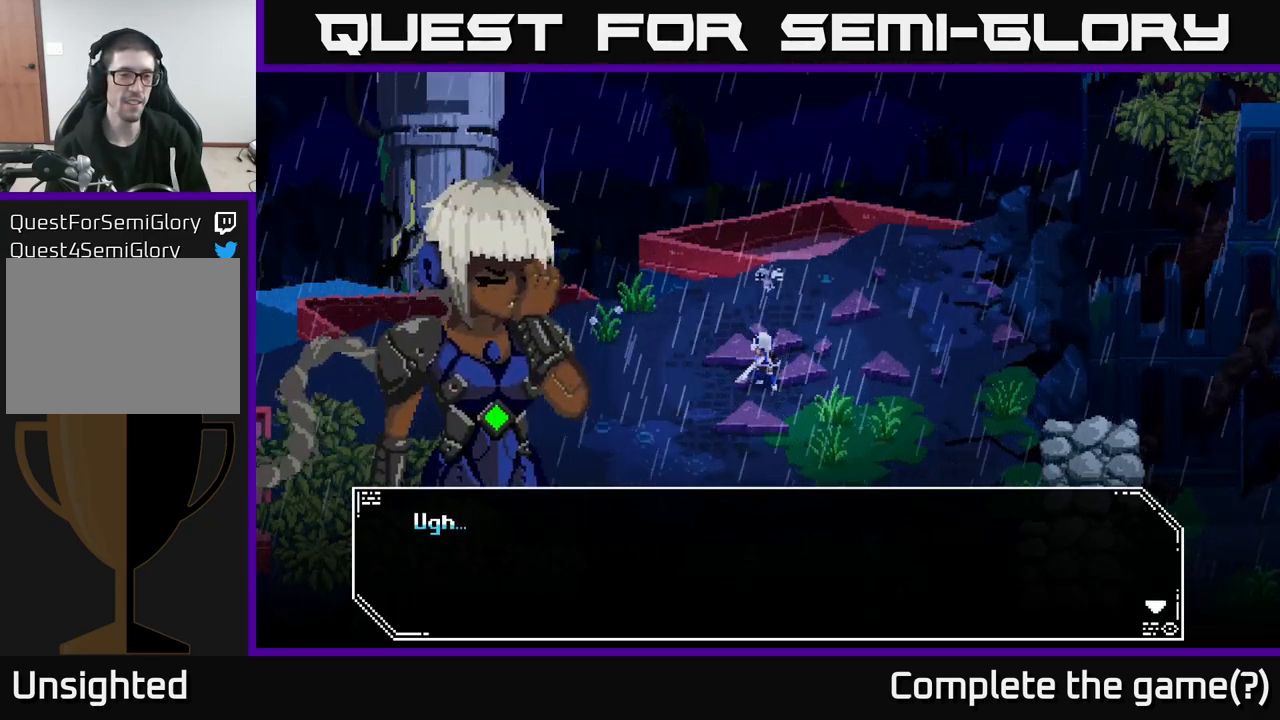
{"buttons": [], "left_stick": "center", "right_stick": "center", "events": [[150, "A", "down"], [384, "A", "up"]]}
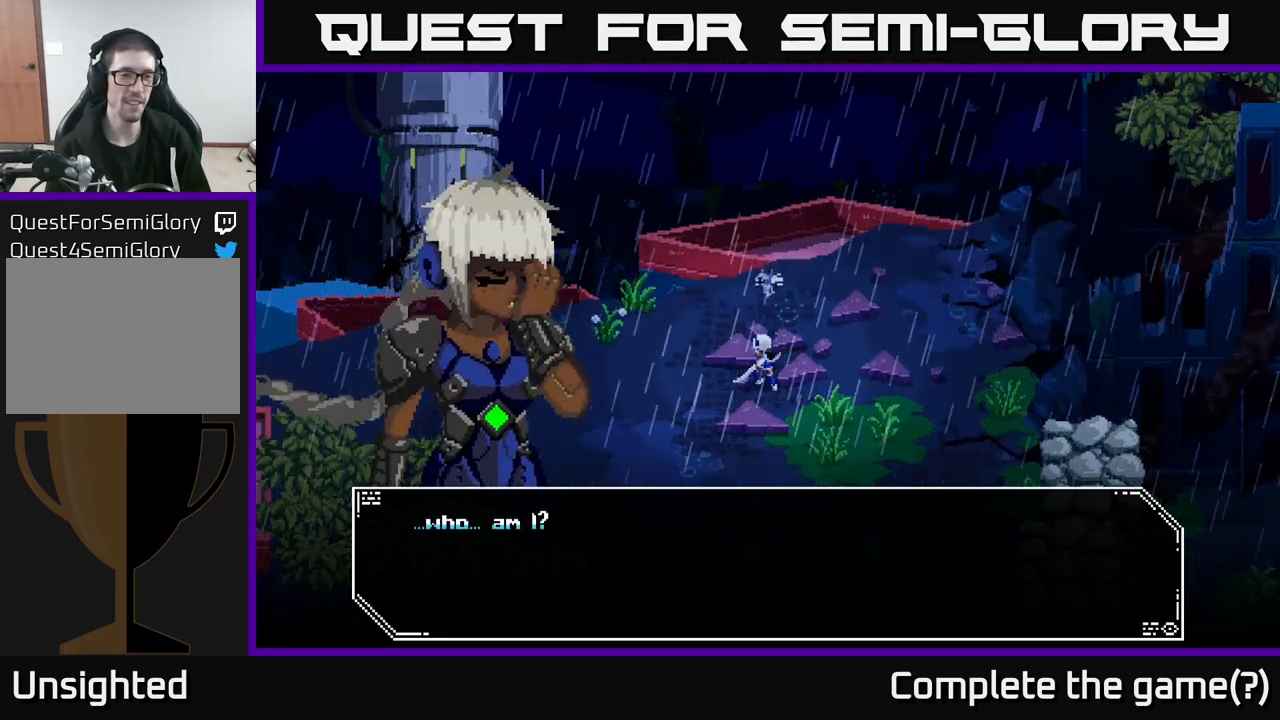
{"buttons": [], "left_stick": "center", "right_stick": "center", "events": []}
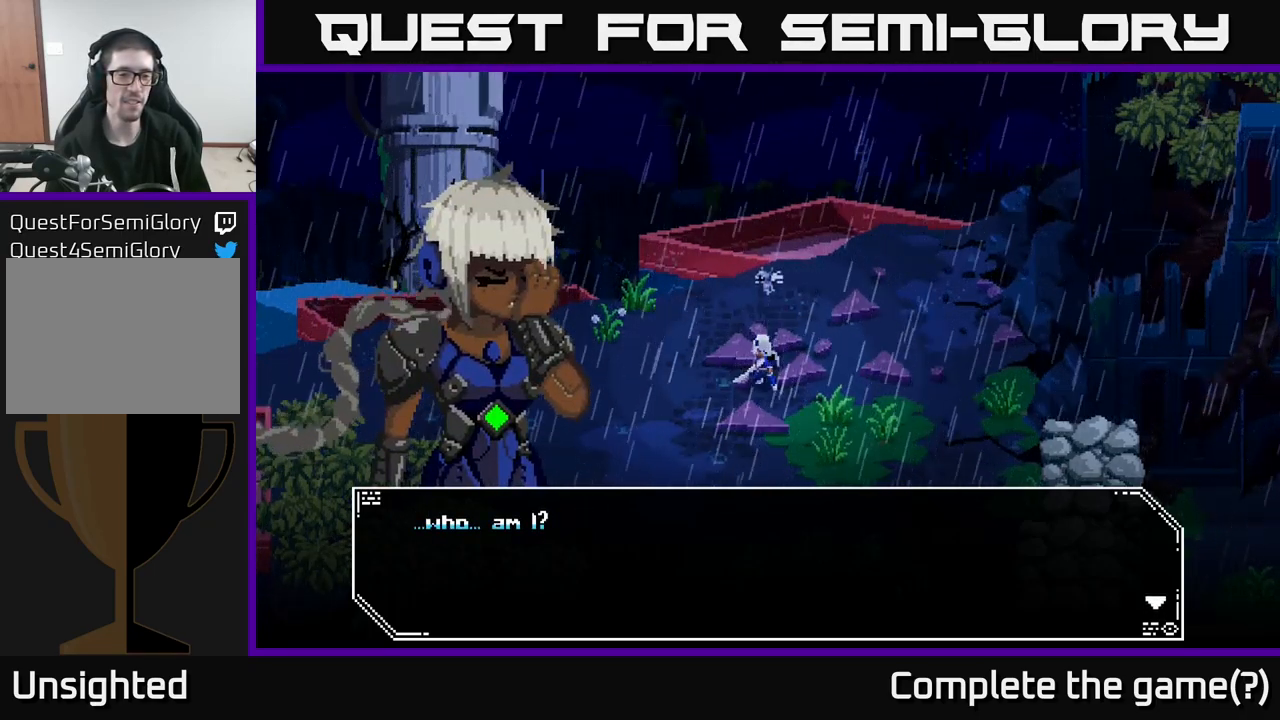
{"buttons": [], "left_stick": "center", "right_stick": "center", "events": [[217, "A", "down"], [417, "A", "up"]]}